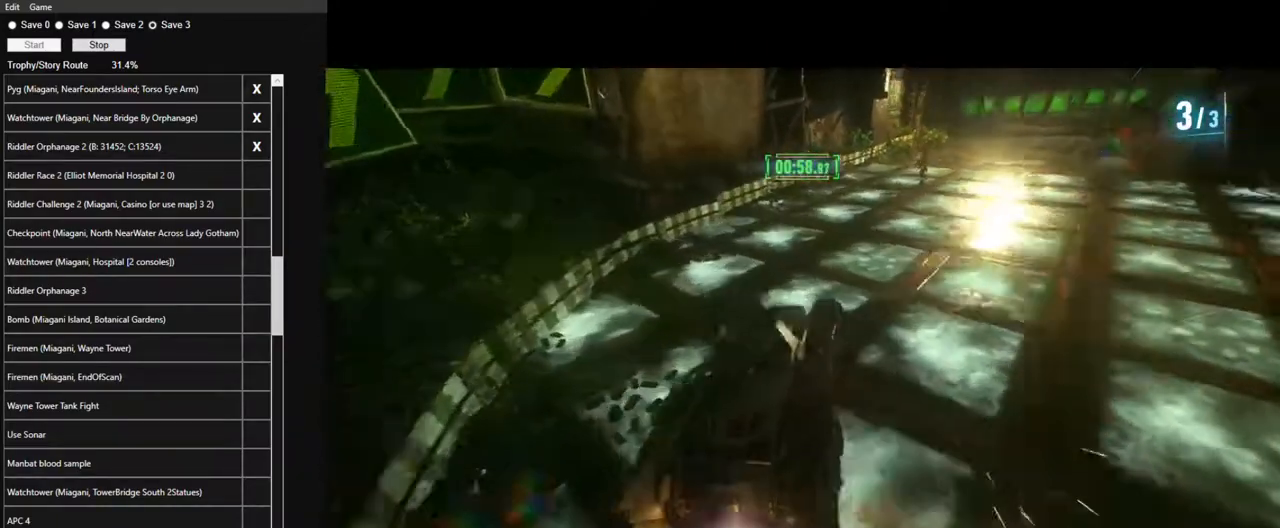
Gameplay with keyboard and mouse; each line is a JSON object with the keys and mouse buttons held at the frame after it. "events" lists presses ("down") and releases ("up") of "1", "2", "3", "4", "5", "a", "alt", "c", "caps_lock", "ctrl", "d", "e", "f", "g", "q", "r", "s", "shift", "space", "t", "tab", "v", "w", "x", "z", "mouse_left", "mouse_wheel" and "mouse_right" between this image and that frame as [ms after this image, input, new state], when the widget could be followed in between. "mouse_left", "mouse_wheel", "mouse_right" = the "left", "wheel", "right" buttons of the "mouse" list. No other keys are recorded. "wheel" means that the mouse wheel is clicked or scrolled. Not read: mouse_move.
{"keys": ["w"], "mouse": ["left"], "events": [[167, "d", "down"], [400, "d", "up"]]}
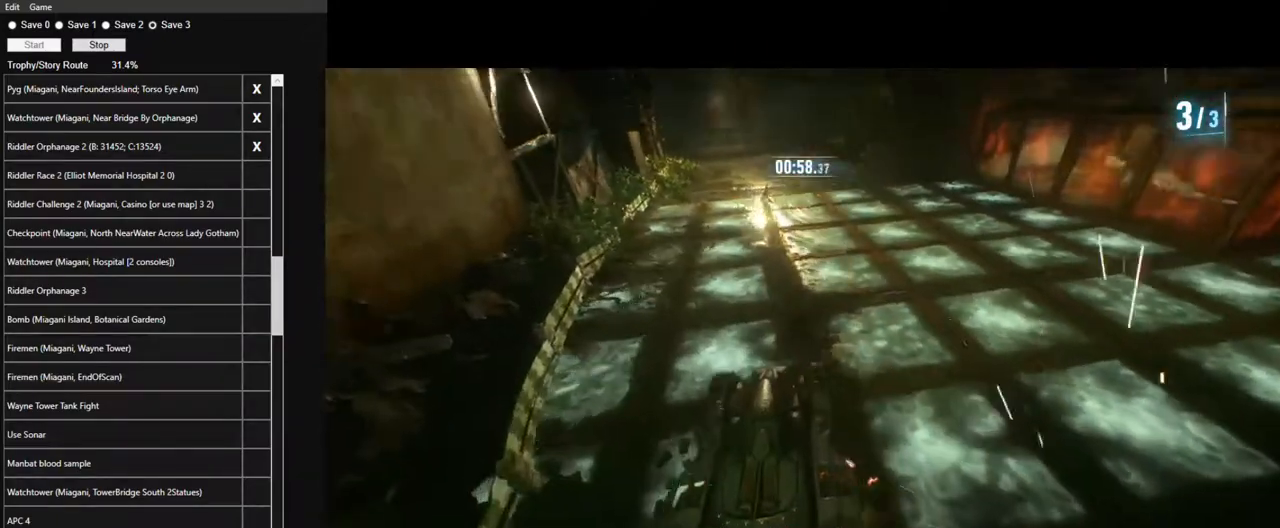
{"keys": ["w"], "mouse": ["left"], "events": []}
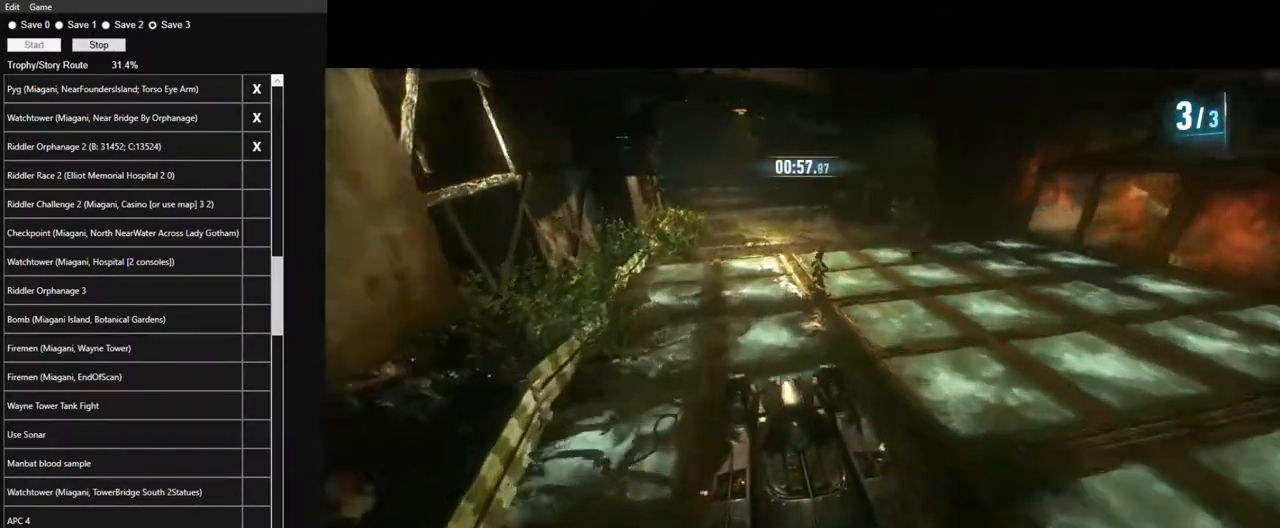
{"keys": ["w"], "mouse": ["left"], "events": [[234, "d", "down"], [334, "d", "up"]]}
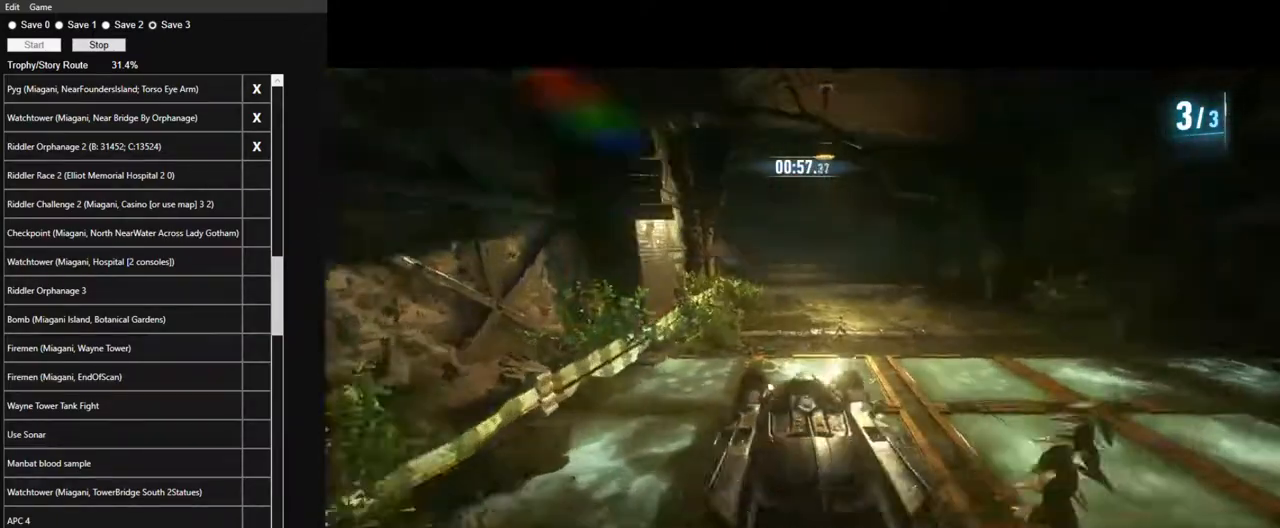
{"keys": ["w"], "mouse": ["left"], "events": [[17, "d", "down"], [450, "d", "up"]]}
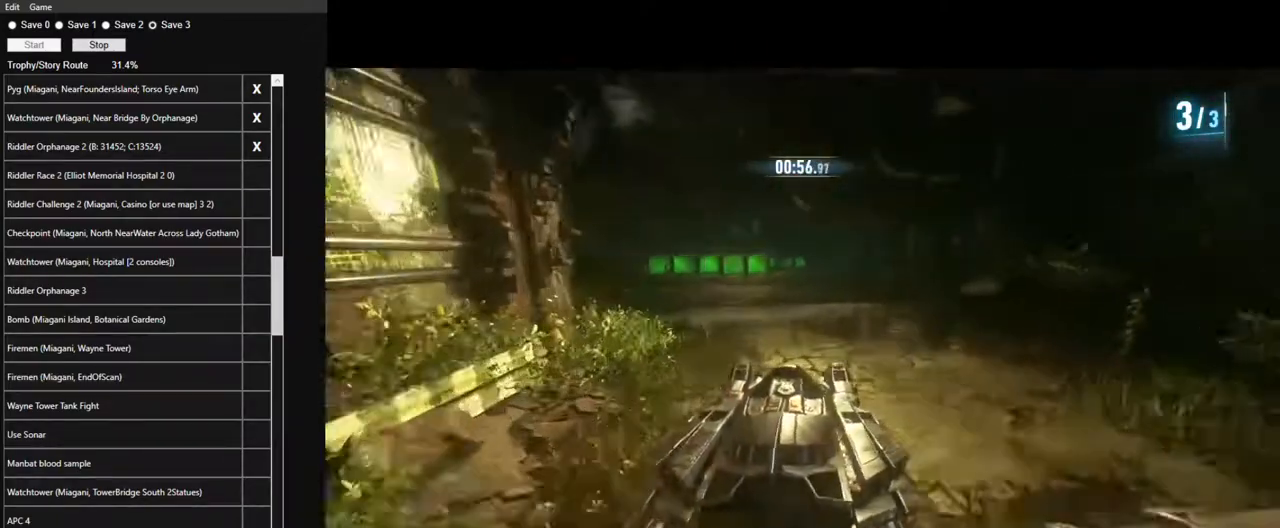
{"keys": ["w"], "mouse": ["left"], "events": [[367, "a", "down"], [500, "a", "up"]]}
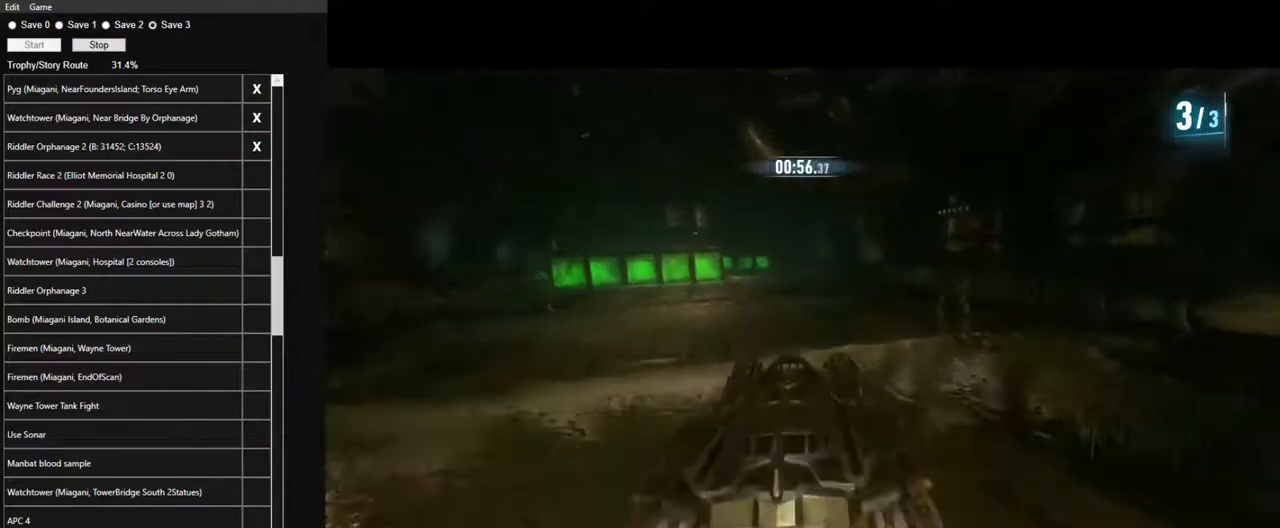
{"keys": ["w"], "mouse": ["left"], "events": []}
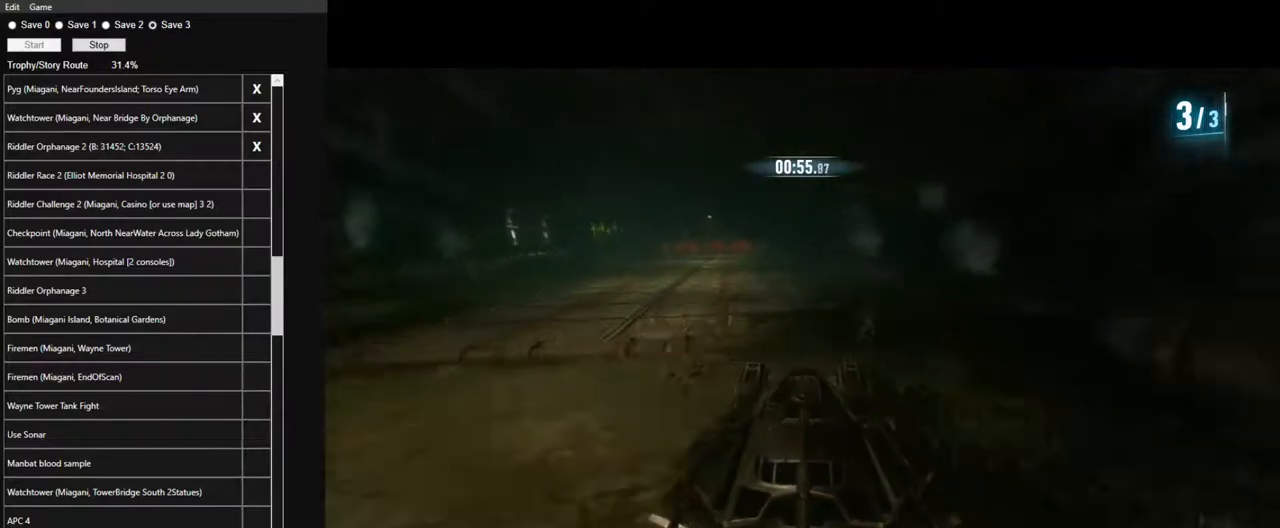
{"keys": ["a", "w"], "mouse": [], "events": [[17, "a", "down"], [350, "a", "up"], [400, "mouse_left", "up"], [500, "a", "down"]]}
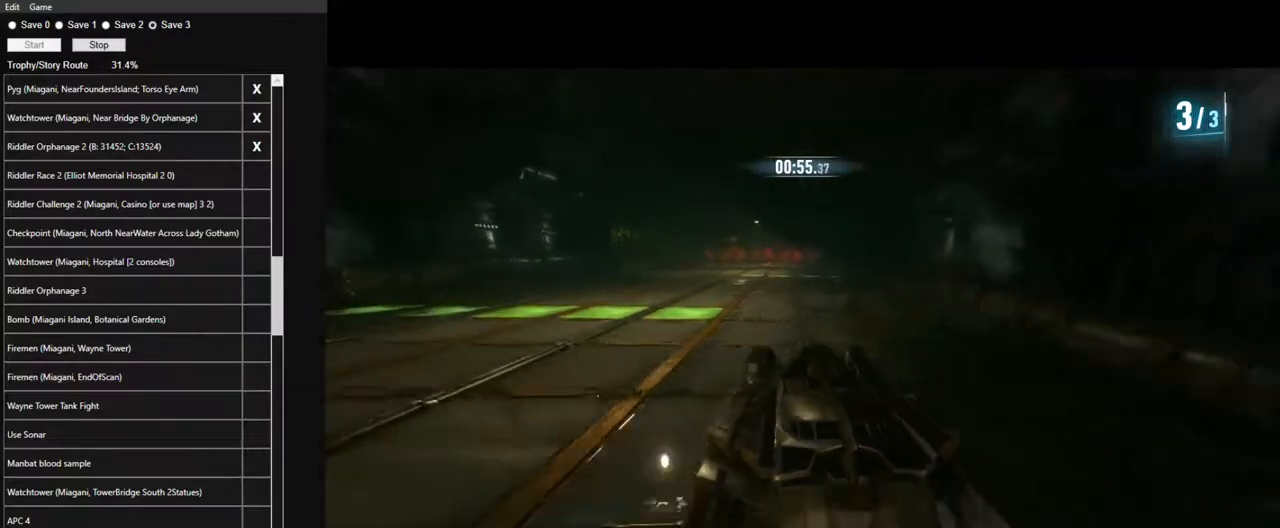
{"keys": ["d", "w"], "mouse": [], "events": [[84, "shift", "down"], [317, "shift", "up"], [467, "a", "up"], [500, "d", "down"]]}
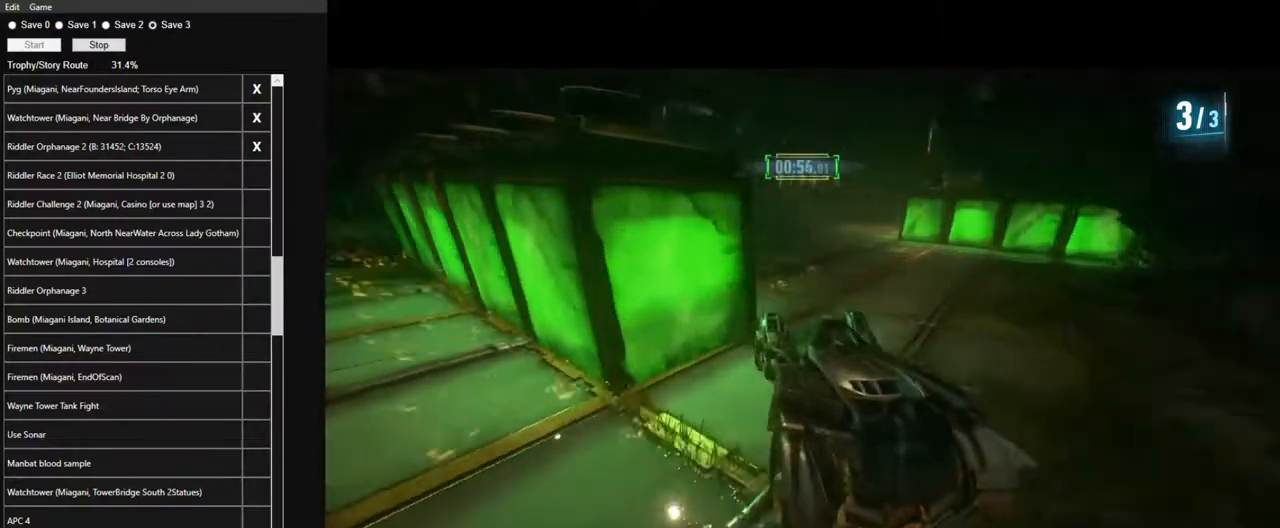
{"keys": ["d", "shift", "w"], "mouse": [], "events": [[384, "shift", "down"]]}
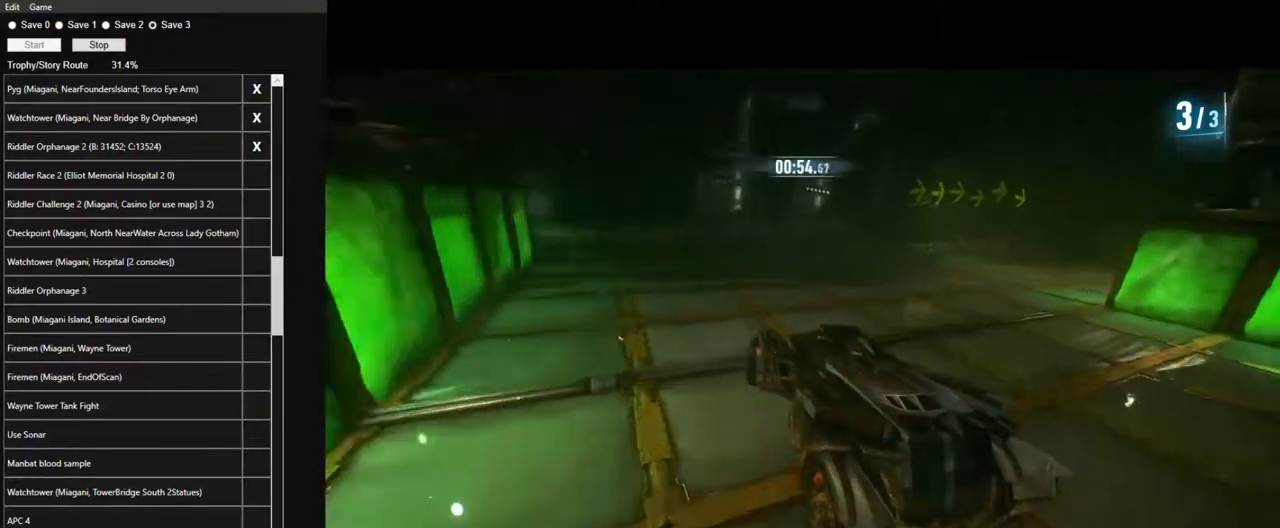
{"keys": ["d", "shift", "w"], "mouse": [], "events": []}
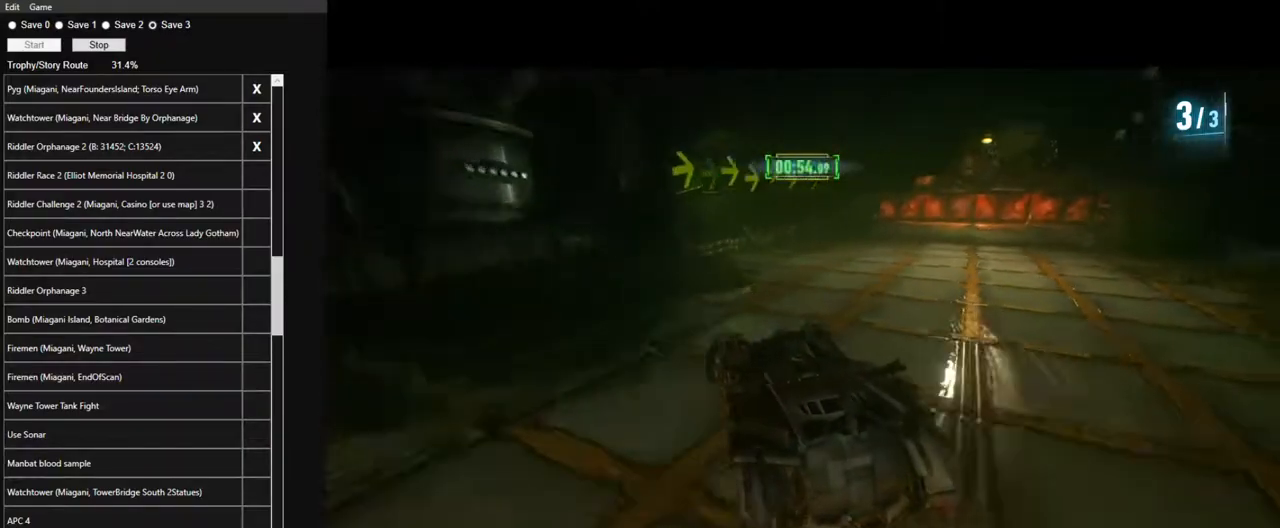
{"keys": ["w"], "mouse": ["left"], "events": [[234, "shift", "up"], [267, "d", "up"], [317, "mouse_left", "down"]]}
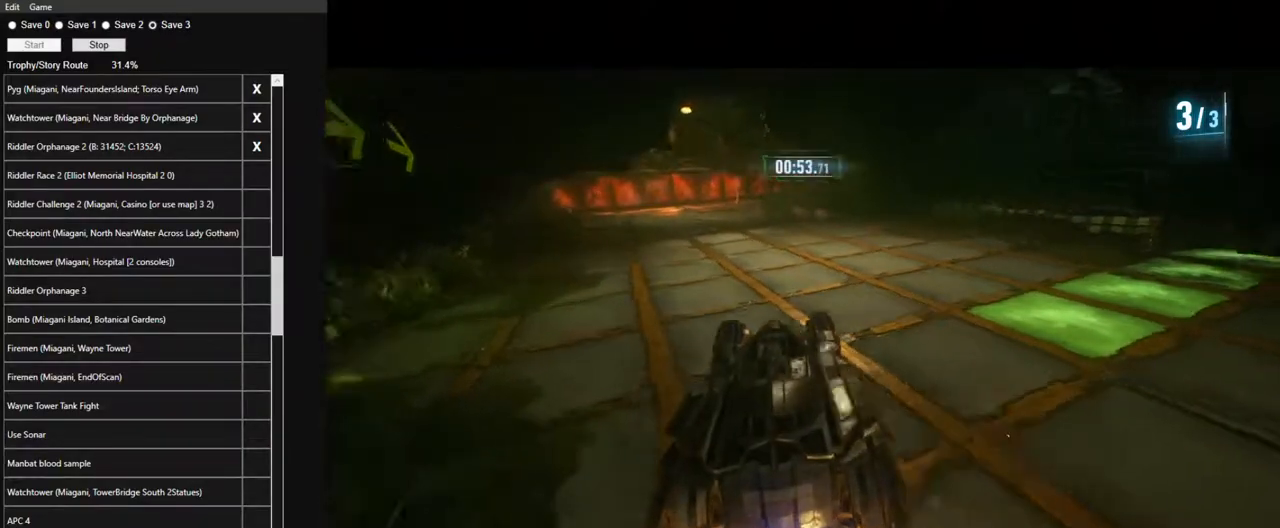
{"keys": ["w"], "mouse": ["left"], "events": [[100, "a", "down"], [334, "a", "up"]]}
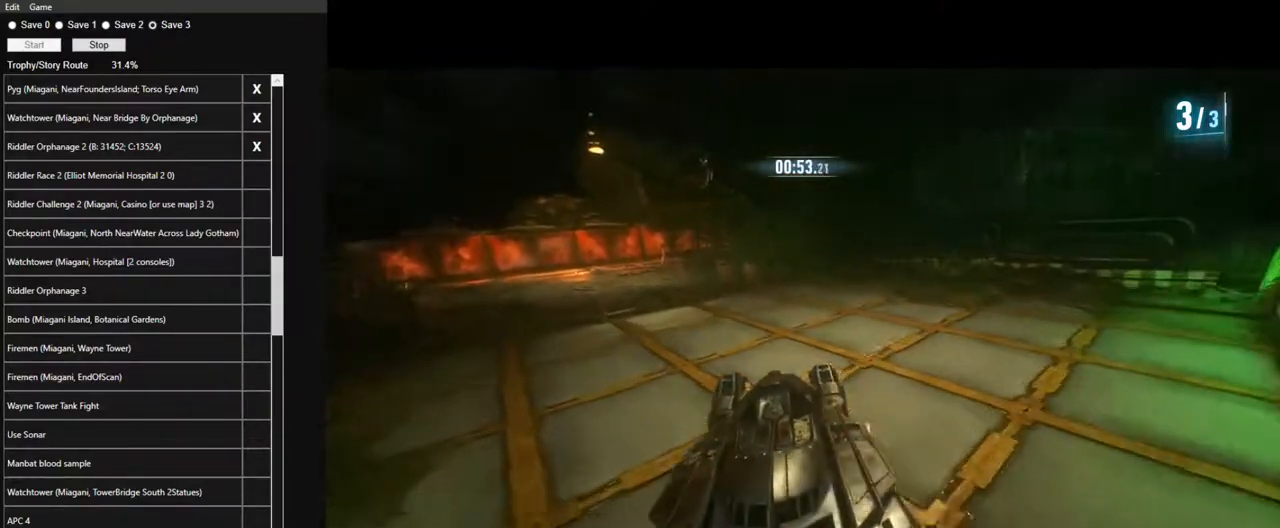
{"keys": ["a", "w"], "mouse": ["left"], "events": [[250, "a", "down"]]}
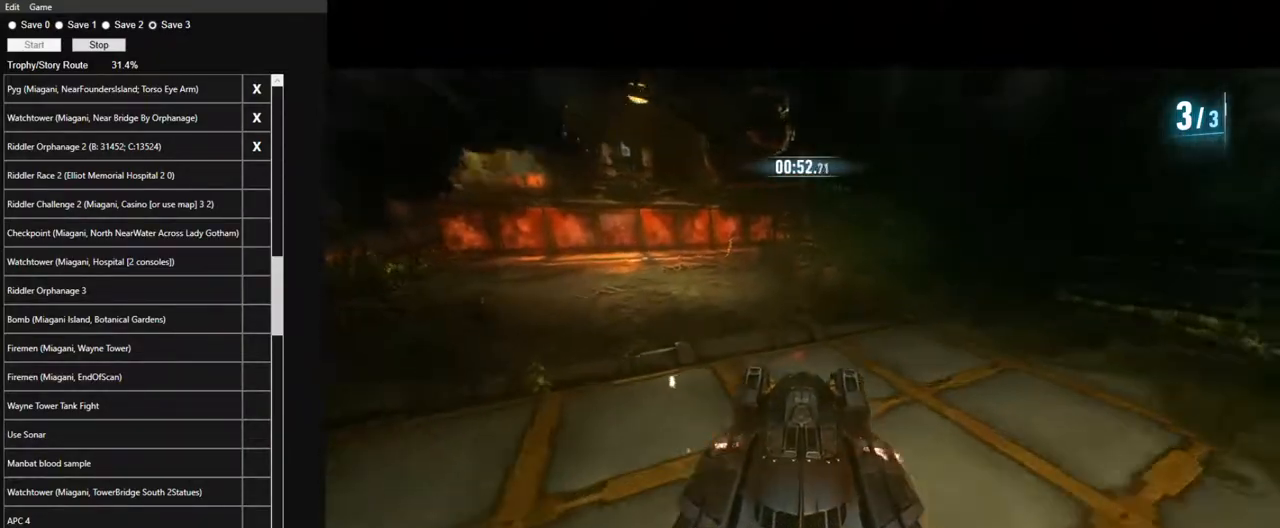
{"keys": ["w"], "mouse": ["left"], "events": [[267, "a", "up"], [367, "a", "down"], [500, "a", "up"]]}
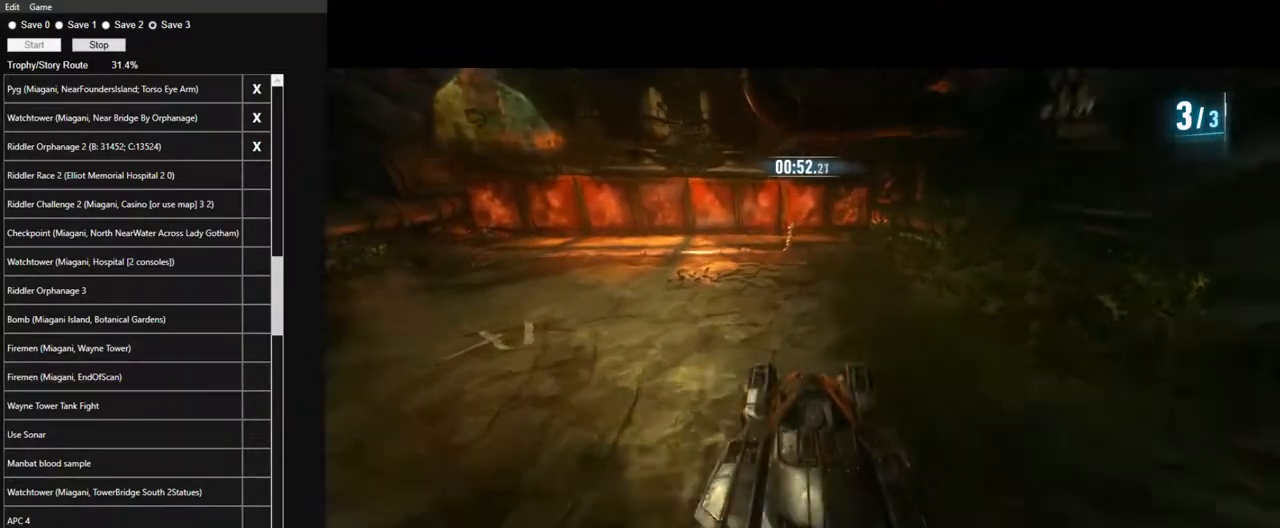
{"keys": ["w"], "mouse": ["left"], "events": [[200, "a", "down"], [284, "a", "up"]]}
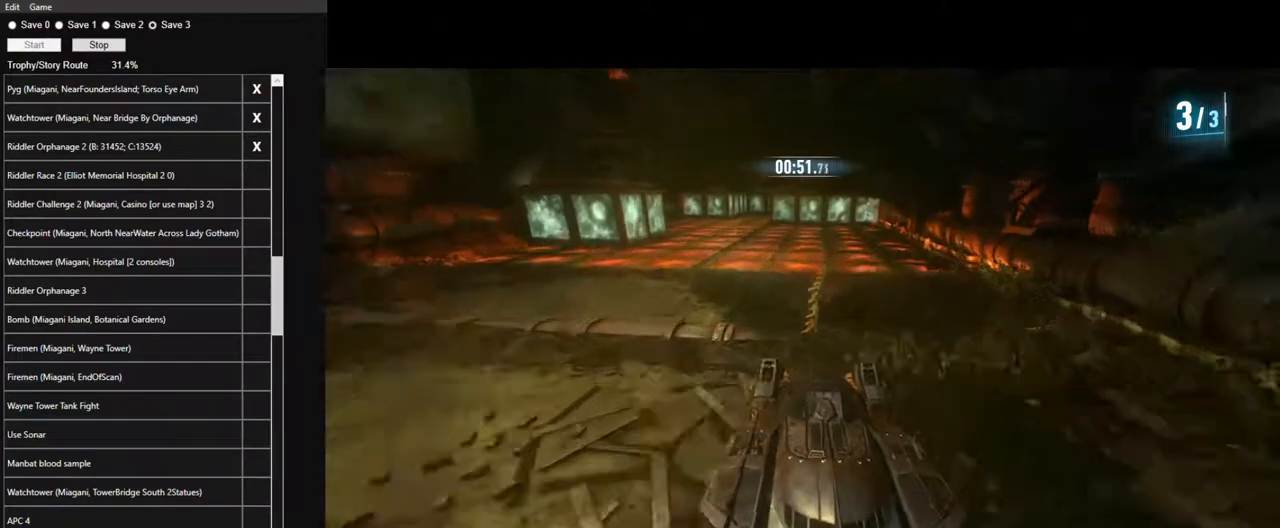
{"keys": ["a", "w"], "mouse": ["left"], "events": [[217, "a", "down"]]}
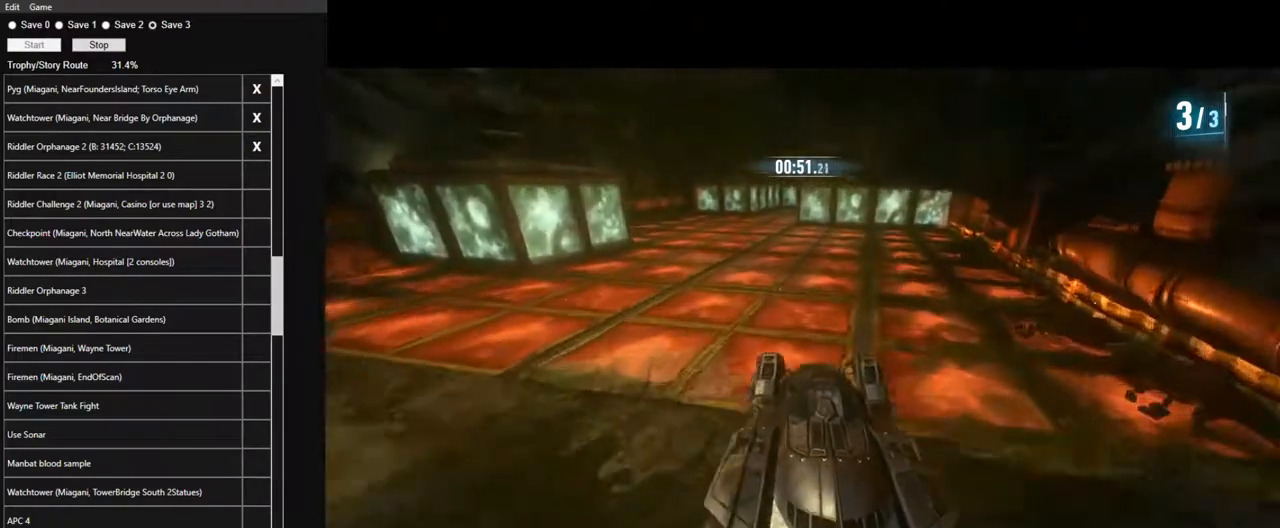
{"keys": ["w"], "mouse": [], "events": [[34, "mouse_left", "up"], [234, "a", "up"]]}
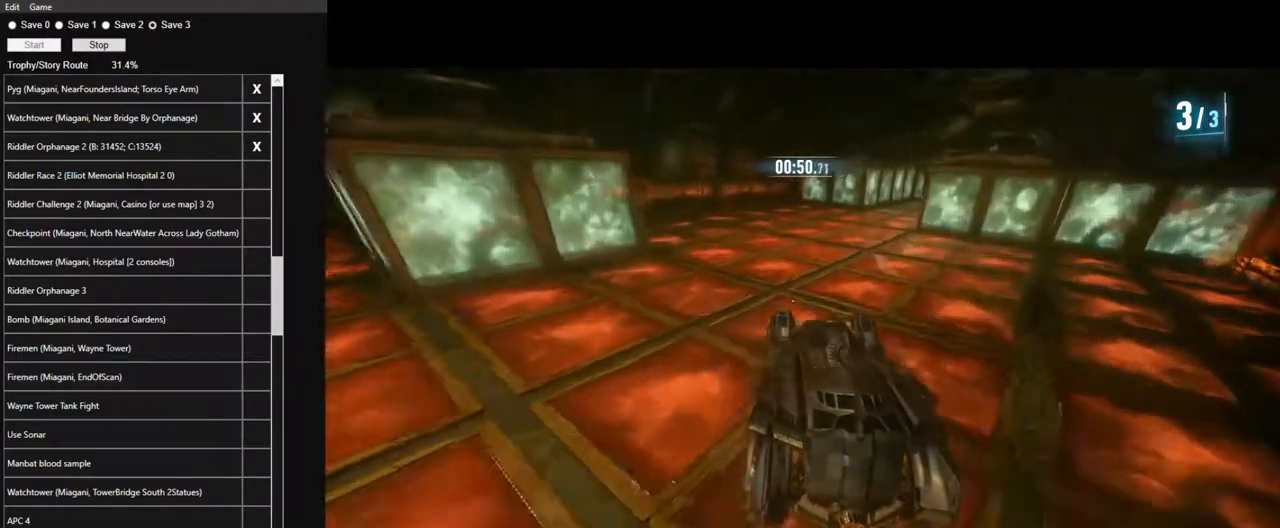
{"keys": ["w"], "mouse": [], "events": [[50, "d", "down"], [234, "d", "up"], [384, "d", "down"], [484, "d", "up"]]}
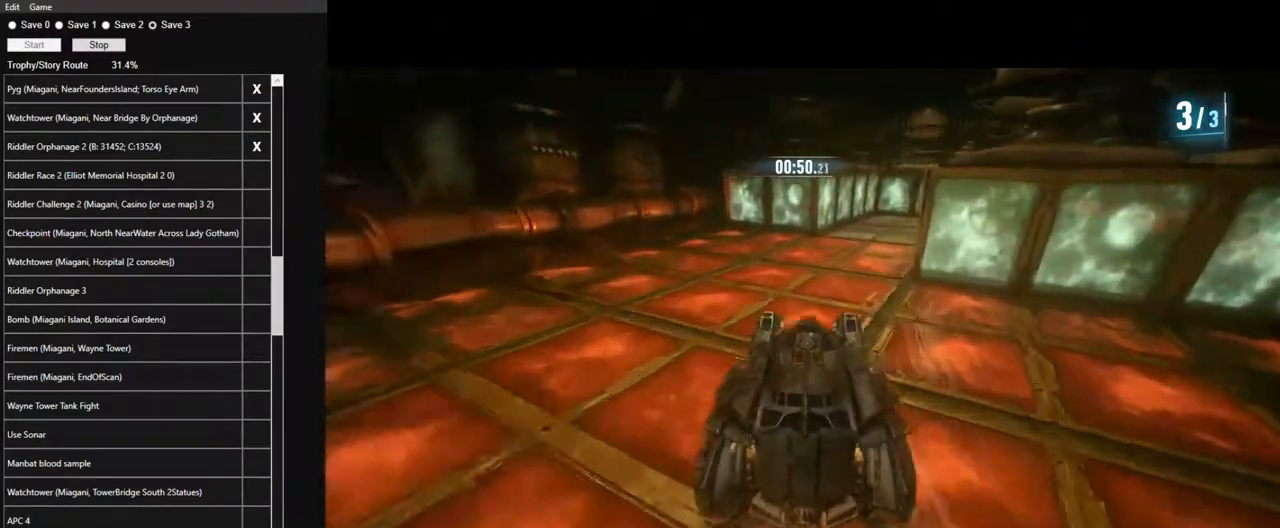
{"keys": ["d", "w"], "mouse": ["left"], "events": [[67, "mouse_left", "down"], [250, "d", "down"]]}
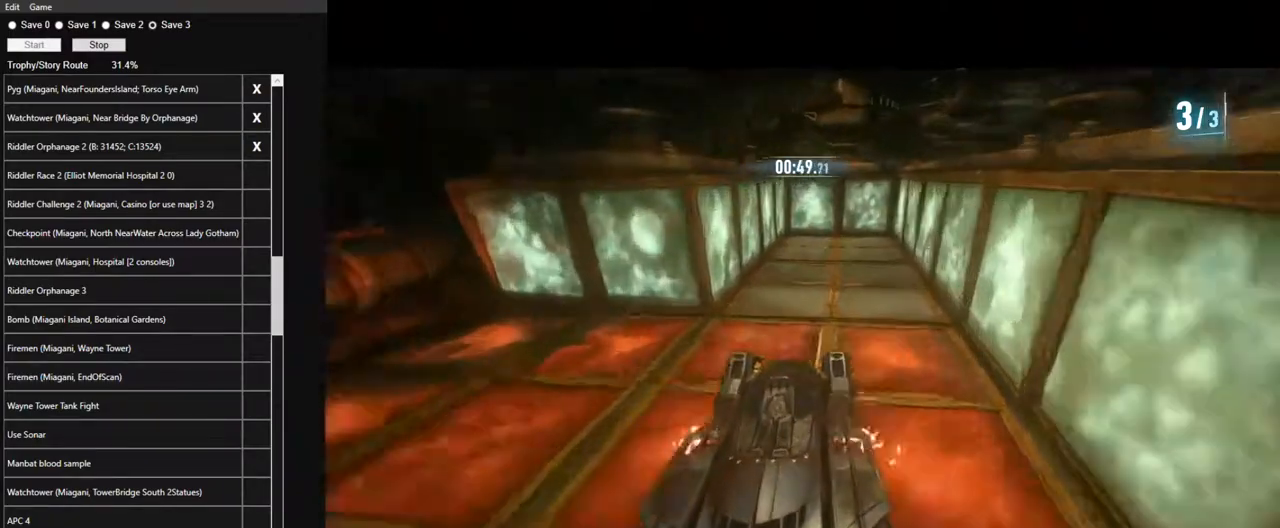
{"keys": ["a", "w"], "mouse": ["left"], "events": [[34, "d", "up"], [267, "a", "down"], [467, "a", "up"], [500, "a", "down"]]}
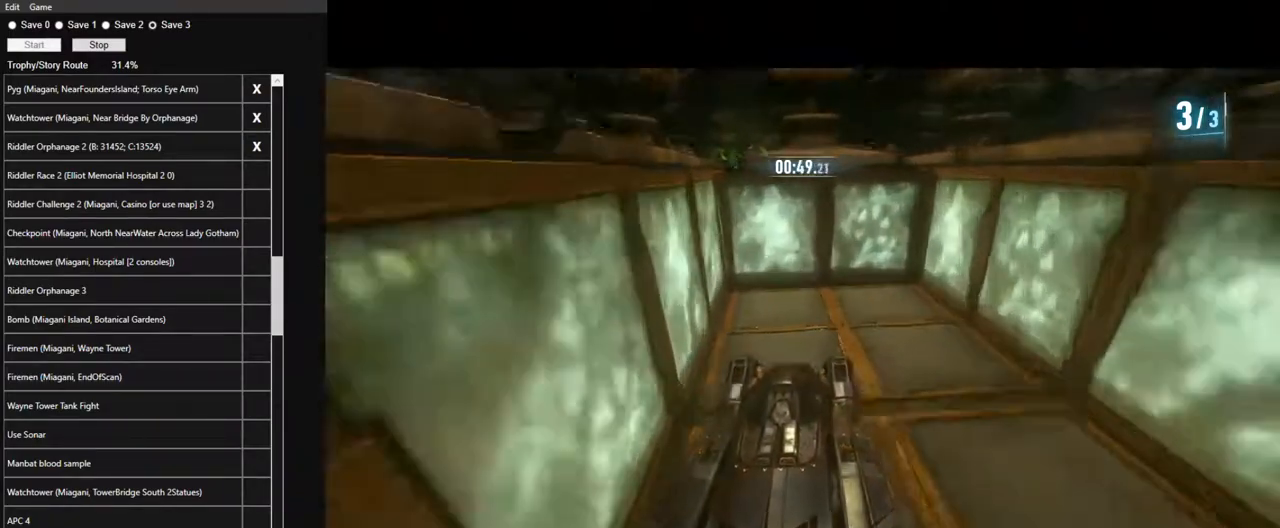
{"keys": ["w"], "mouse": ["left"], "events": [[100, "a", "up"], [200, "a", "down"], [284, "a", "up"]]}
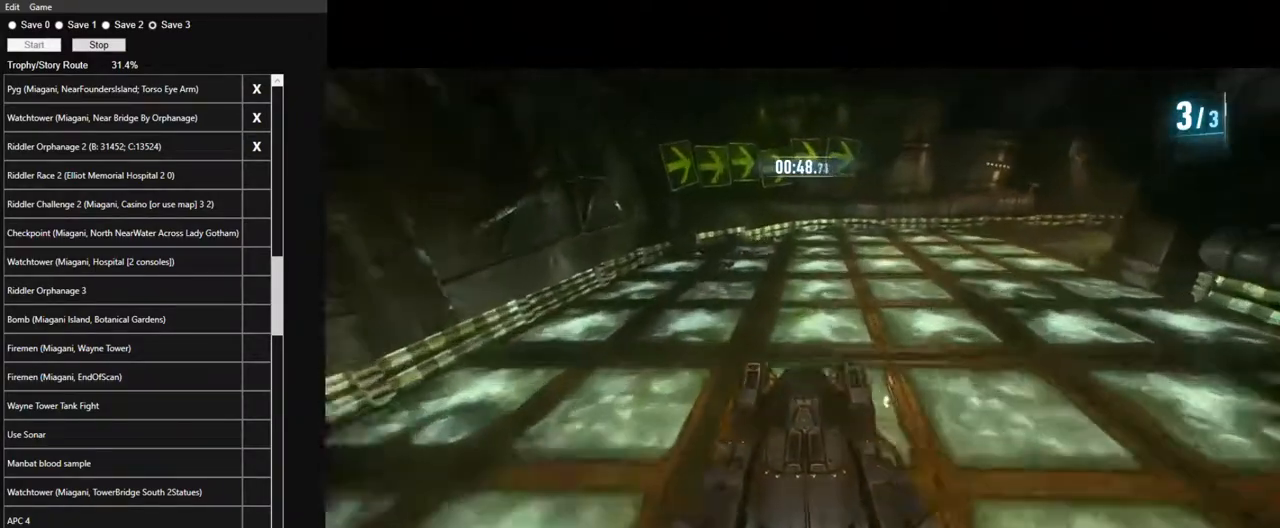
{"keys": ["d", "shift", "w"], "mouse": []}
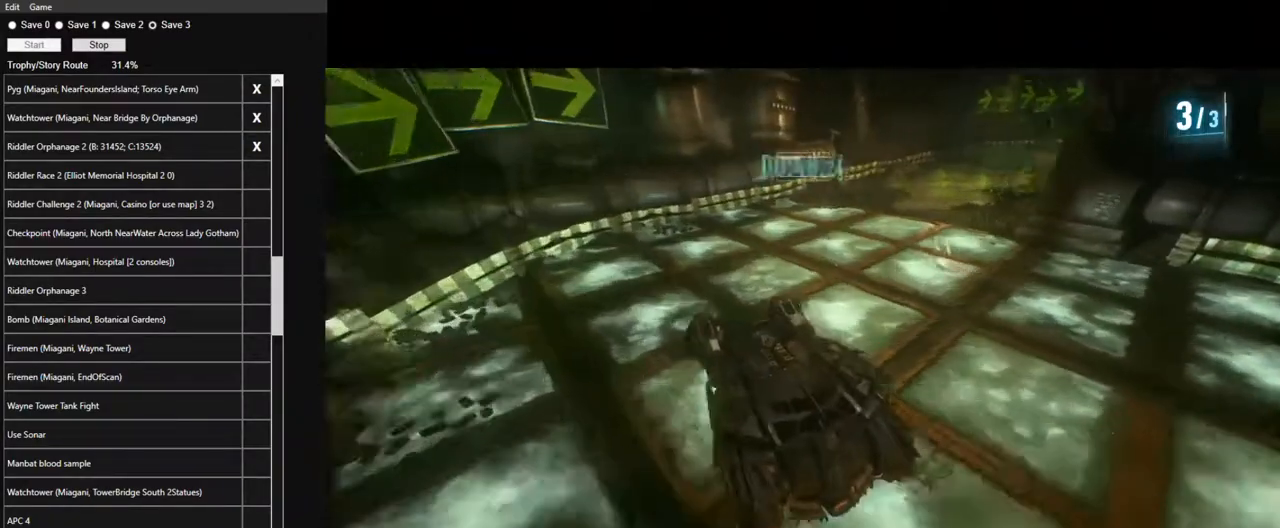
{"keys": ["w"], "mouse": ["left"]}
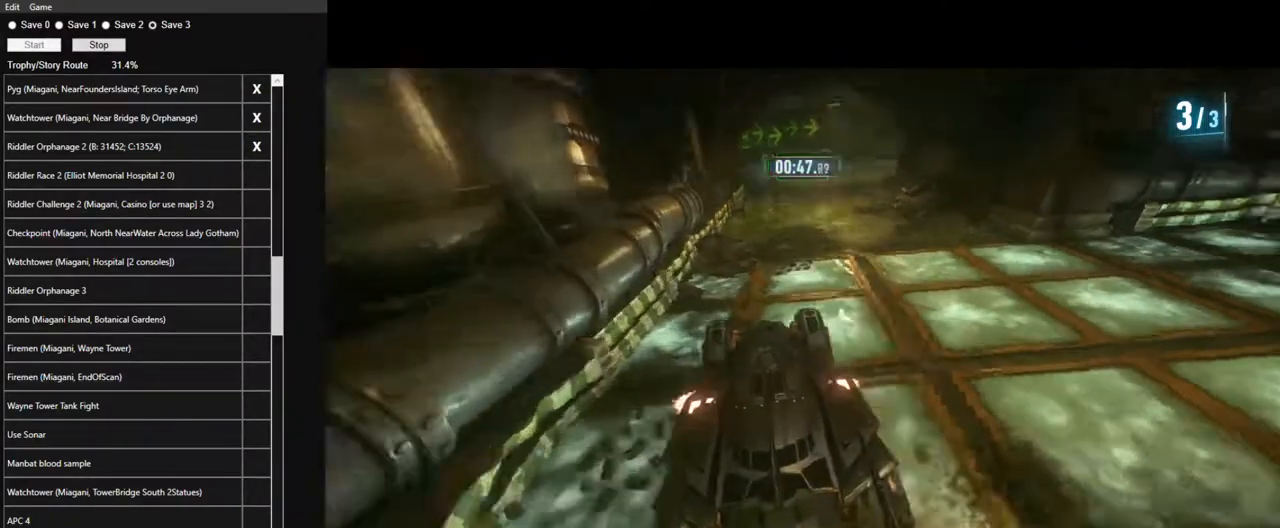
{"keys": ["d", "w"], "mouse": ["left"], "events": [[384, "d", "down"]]}
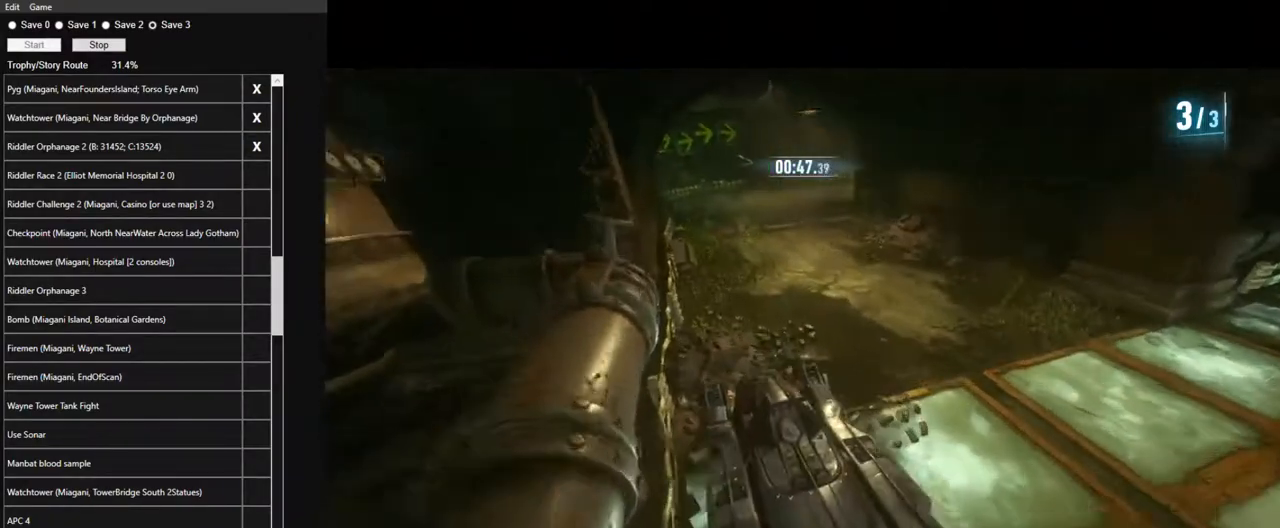
{"keys": ["d", "w"], "mouse": ["left"], "events": [[167, "d", "up"], [400, "d", "down"]]}
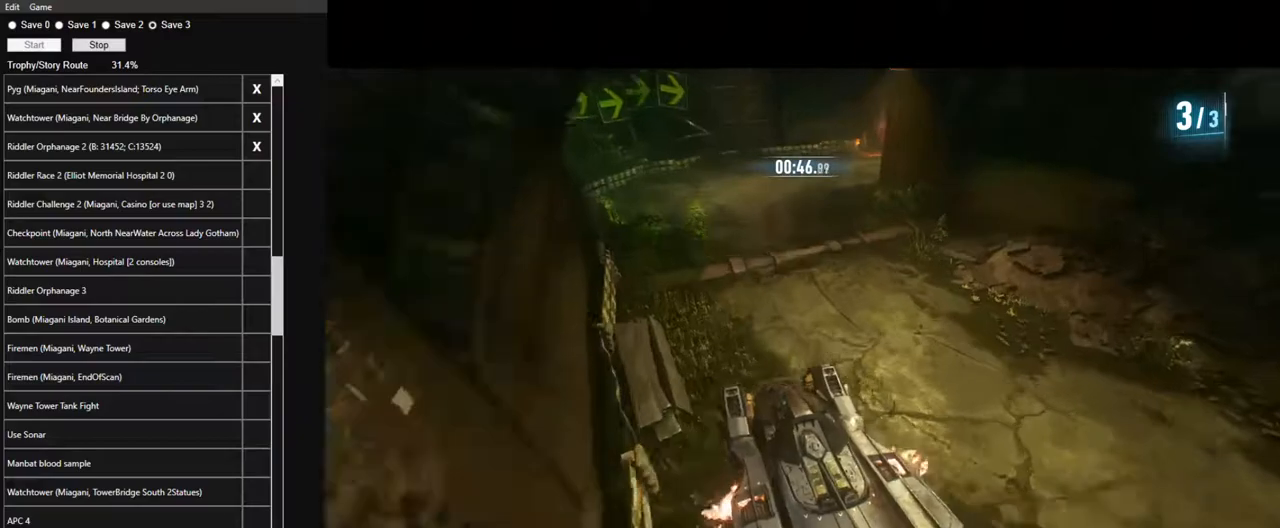
{"keys": ["w"], "mouse": []}